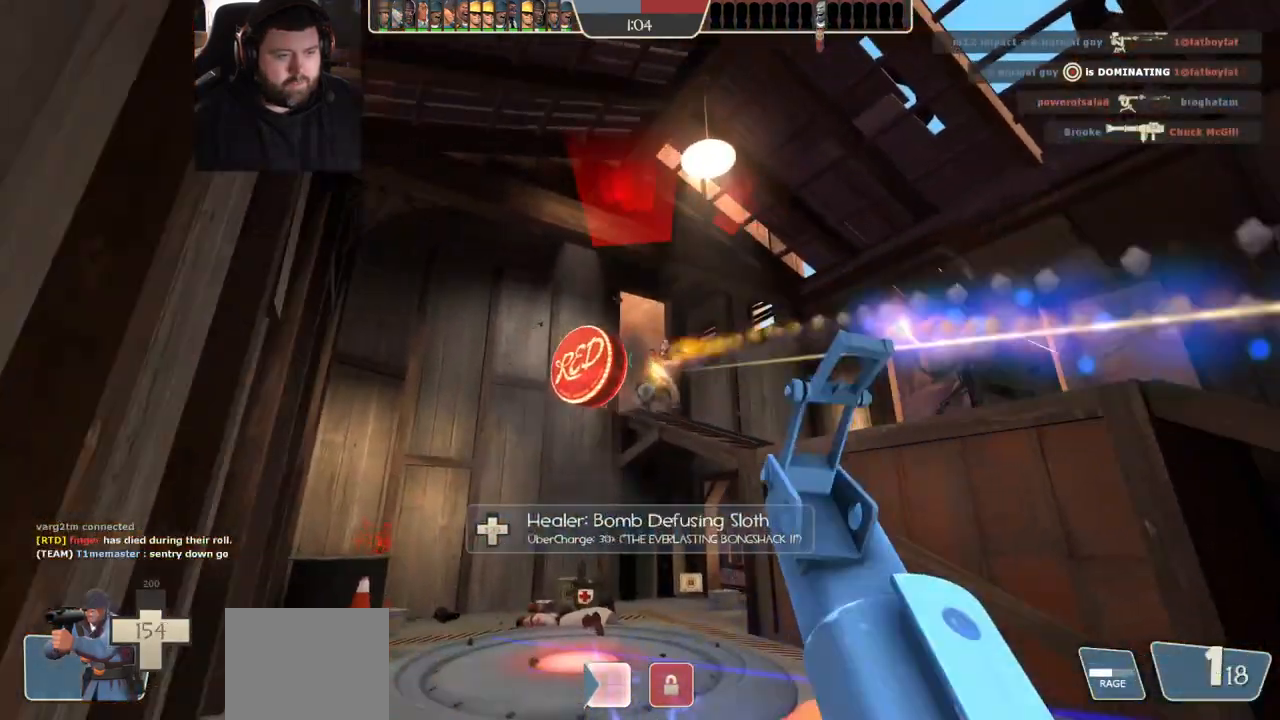
Gameplay with a controller (PlayStation layout); each line is a JSON object with the inputs held at the frame after it. "events" lists button and stick changes between this image and that frame as [ms after this image, input, new state], when the widget could be followed in between. Not read: R1.
{"buttons": [], "left_stick": "up", "right_stick": "center", "events": [[167, "left_stick", "up"]]}
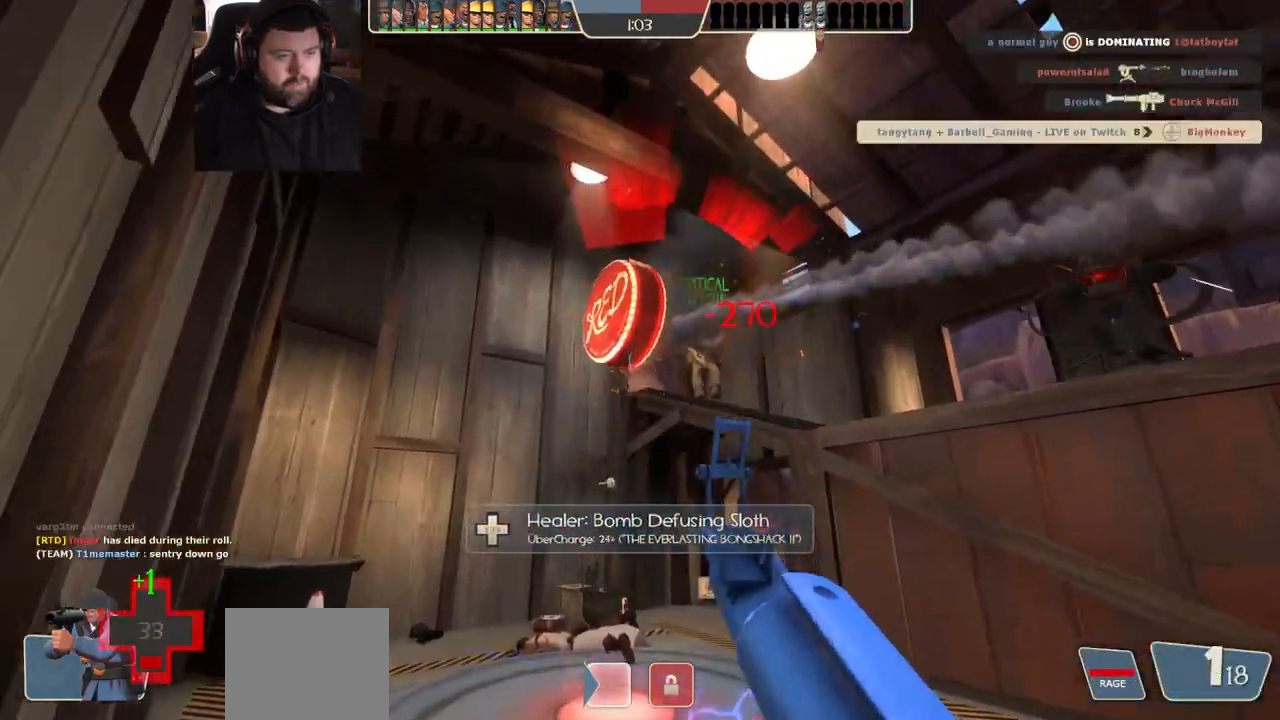
{"buttons": [], "left_stick": "up", "right_stick": "center", "events": [[133, "R2", "down"], [317, "R2", "up"]]}
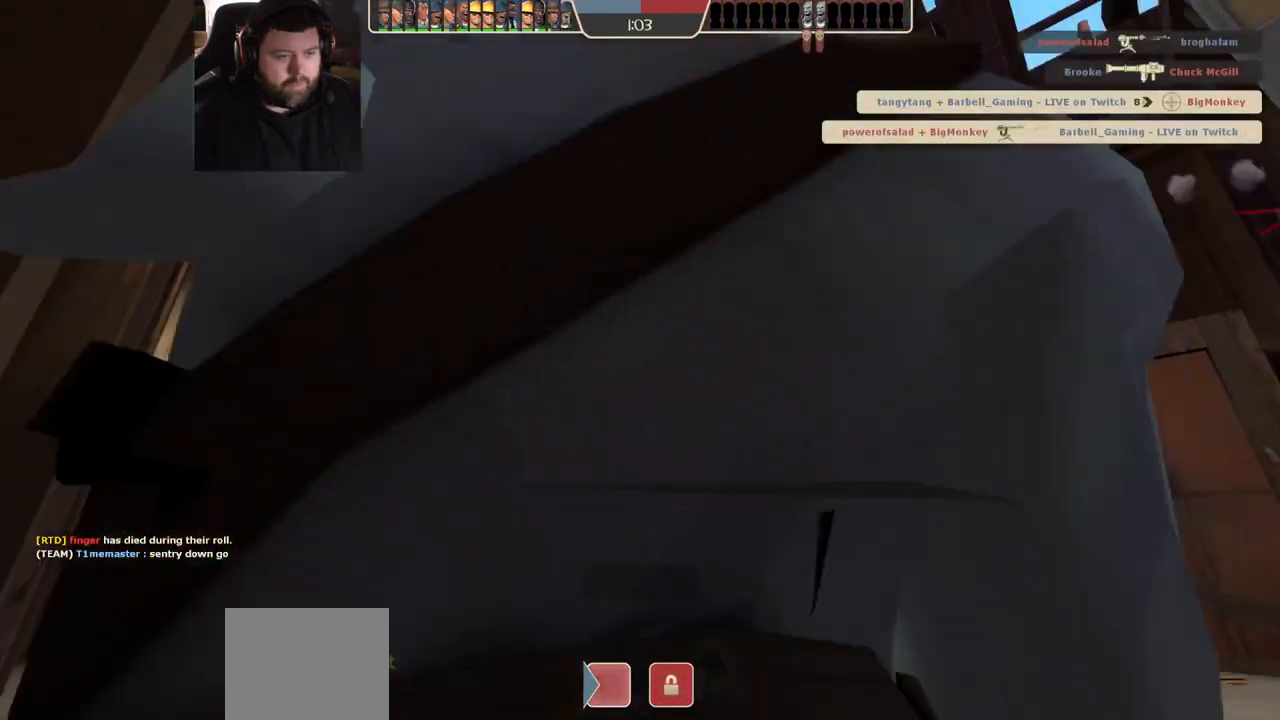
{"buttons": [], "left_stick": "center", "right_stick": "center", "events": [[117, "left_stick", "center"], [267, "SQUARE", "down"], [317, "SQUARE", "up"], [417, "SQUARE", "down"], [483, "SQUARE", "up"]]}
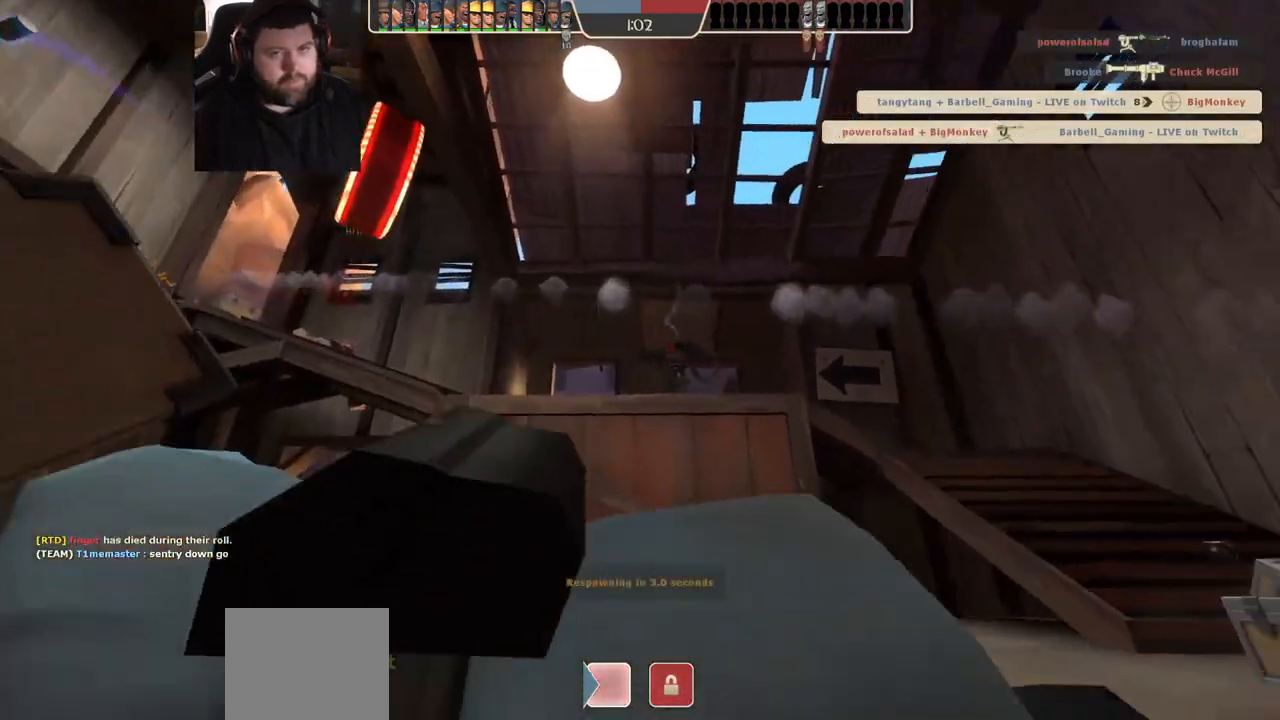
{"buttons": ["SQUARE"], "left_stick": "center", "right_stick": "center", "events": [[67, "SQUARE", "down"], [117, "SQUARE", "up"], [217, "SQUARE", "down"], [267, "SQUARE", "up"], [367, "SQUARE", "down"], [433, "SQUARE", "up"], [500, "SQUARE", "down"]]}
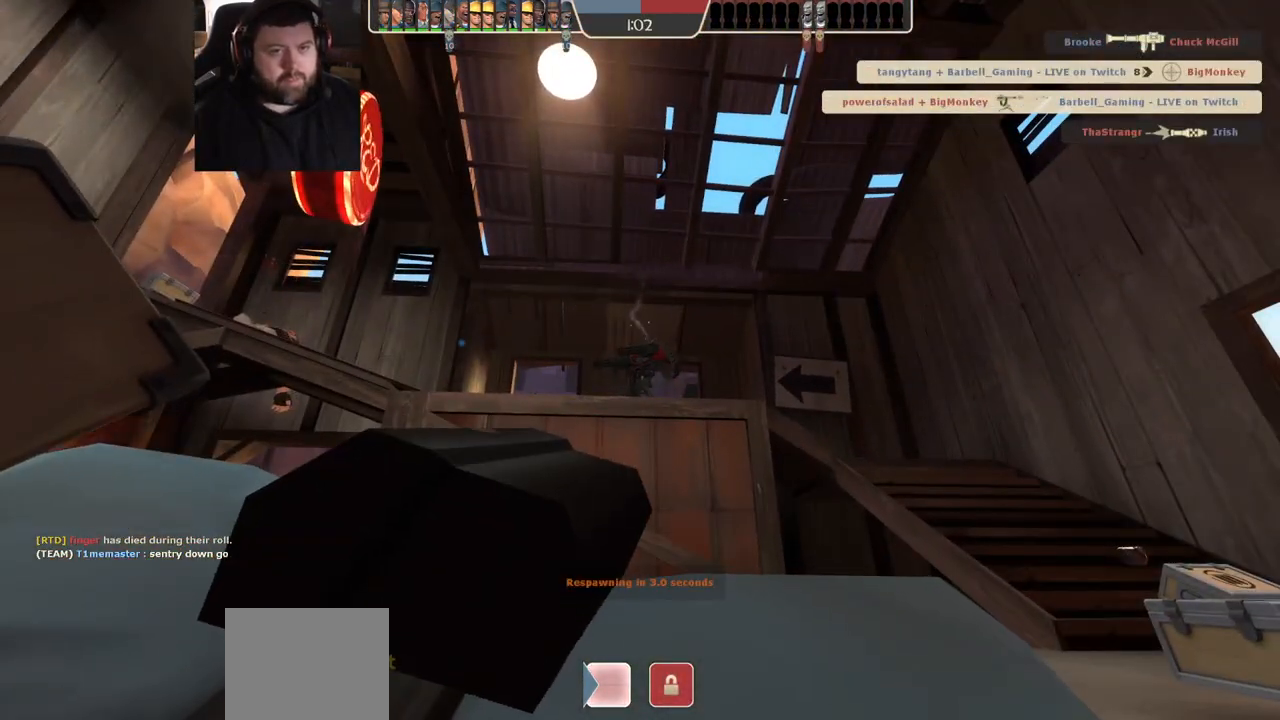
{"buttons": [], "left_stick": "up", "right_stick": "center", "events": [[83, "SQUARE", "up"], [167, "left_stick", "up"]]}
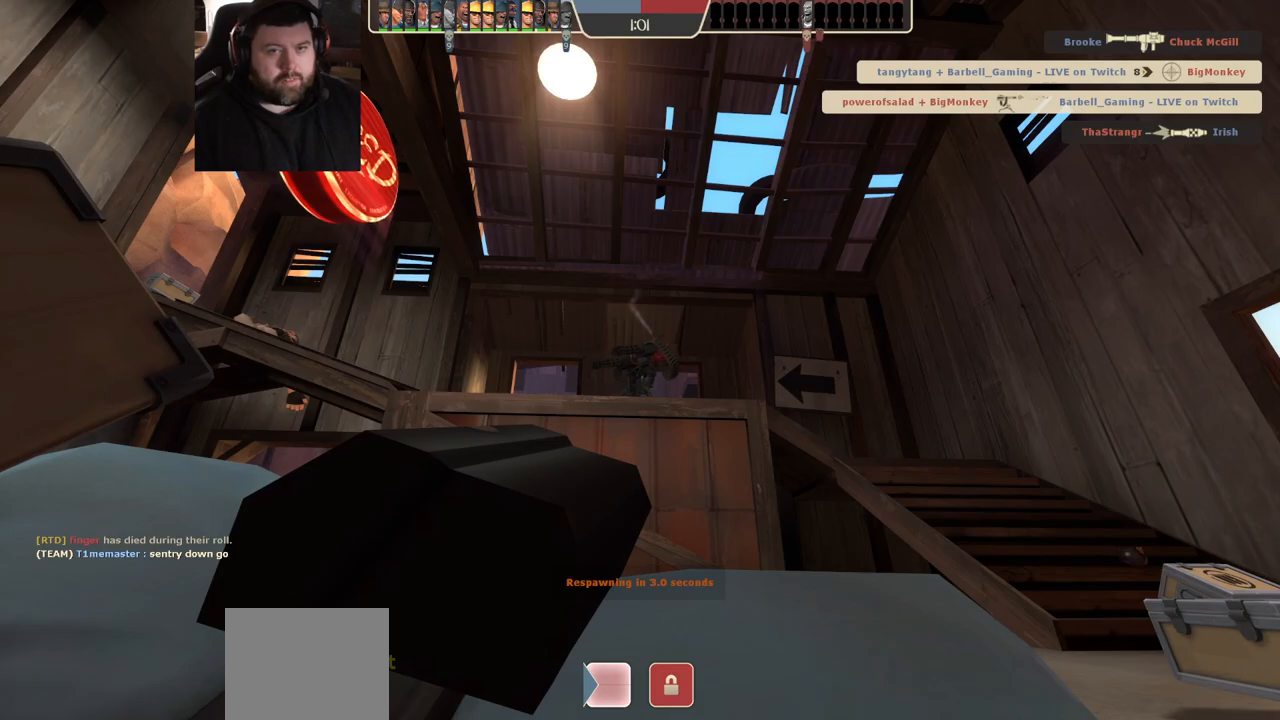
{"buttons": [], "left_stick": "up", "right_stick": "center", "events": []}